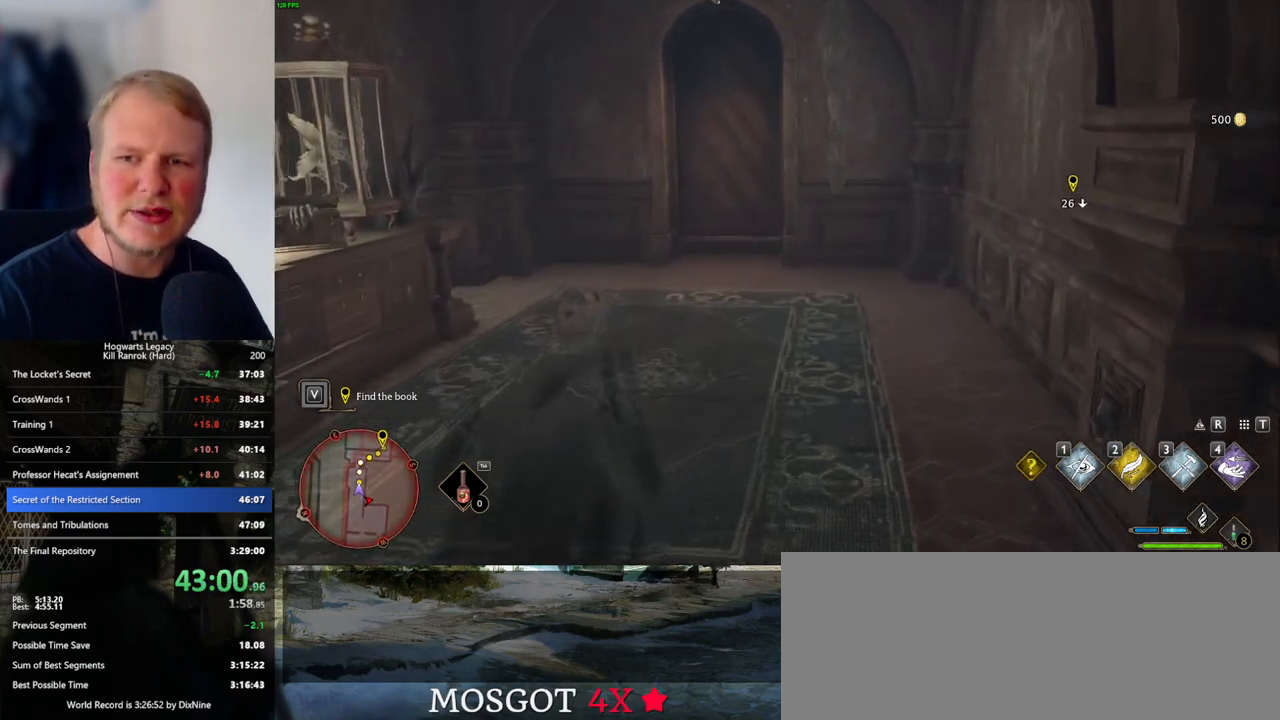
Gameplay with keyboard and mouse; each line is a JSON object with the keys and mouse buttons held at the frame after it. "events" lists presses ("down") and releases ("up") of ".", "/", "0", "1", "2", "3", "4", "5", "6", "7", "8", "9", "a", "alt_l", "alt_r", "b", "backslash", "backspace", "c", "caps_lock", "comma", "ctrl_l", "ctrl_r", "d", "e", "equals", "escape", "f", "f1", "f10", "f11", "f12", "f2", "f3", "f4", "f5", "f6", "f7", "f8", "f9", "g", "h", "i", "j", "k", "l", "lbracket", "m", "minus", "n", "o", "p", "q", "quote", "r", "rbracket", "return", "s", "semicolon", "shift_l", "shift_r", "space", "super_l", "super_r", "t", "tab", "tilde", "u", "v", "w", "x", "y", "z", "mouse_left", "mouse_wheel", "mouse_right", "mouse_mb4" and "mouse_mb5" between this image and that frame as [ms after this image, input, new state], when the widget could be followed in between. "mouse_left", "mouse_wheel", "mouse_right", "mouse_mb4", "mouse_mb5" = the "left", "wheel", "right", "mb4", "mb5" buttons of the "mouse" list. No other keys are recorded. "wheel" means that the mouse wheel is clicked or scrolled. Mouse movement is not recorded.
{"keys": ["w"], "mouse": [], "events": []}
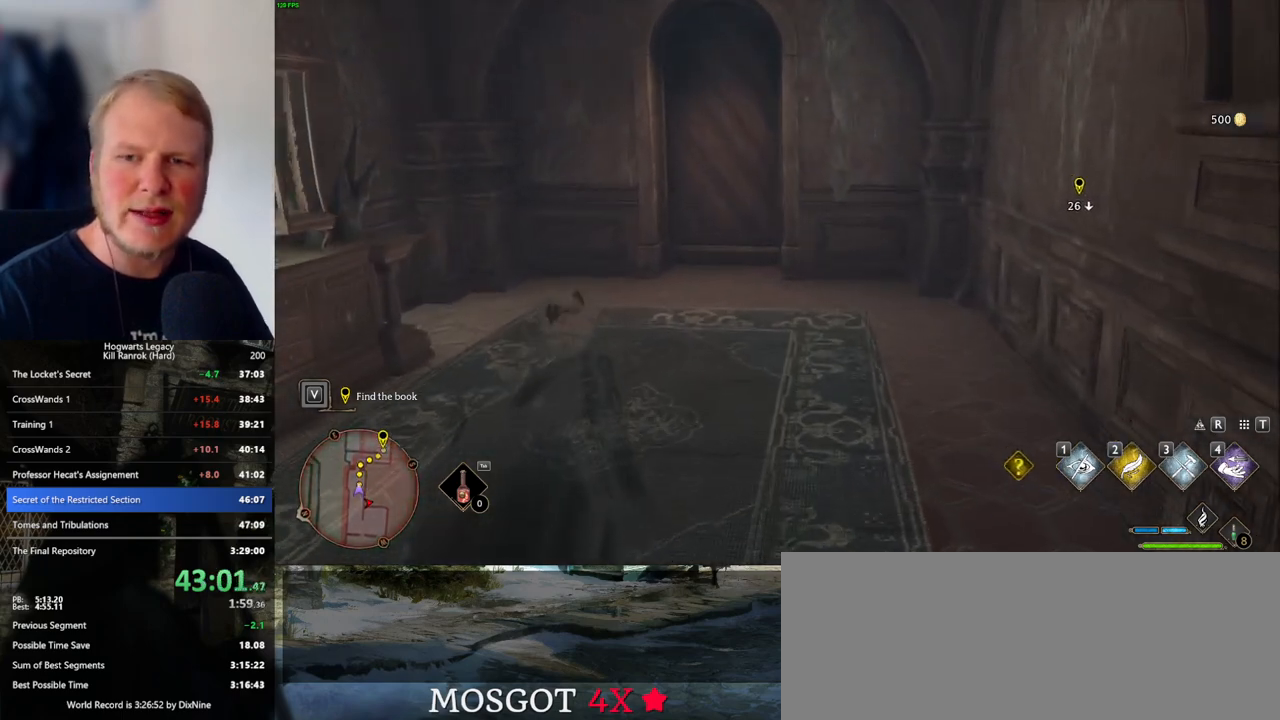
{"keys": ["w"], "mouse": [], "events": []}
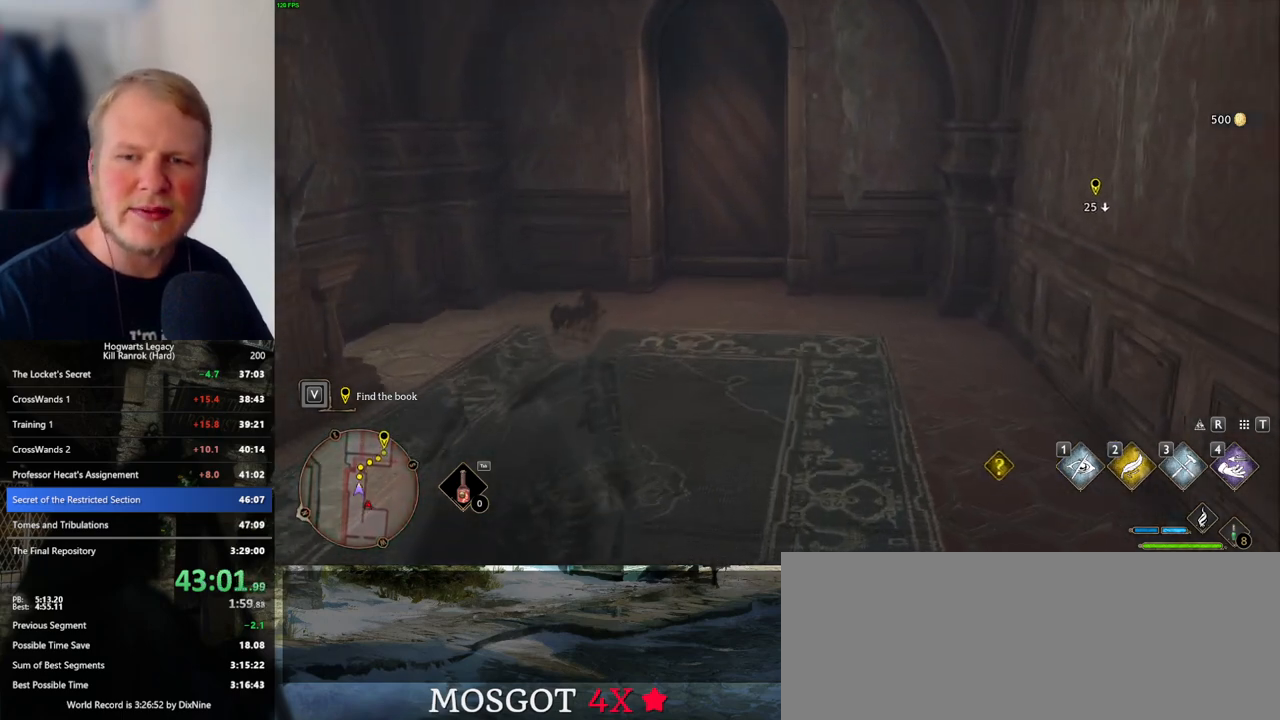
{"keys": ["w"], "mouse": [], "events": []}
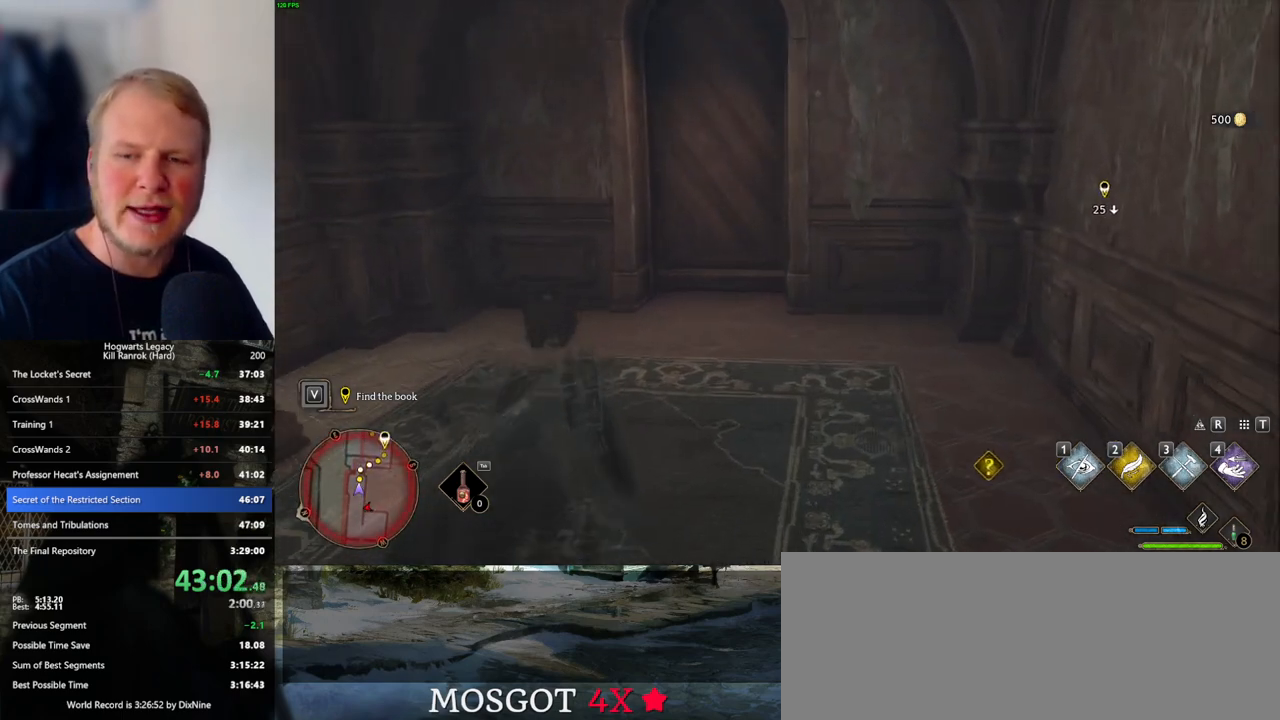
{"keys": ["w"], "mouse": [], "events": []}
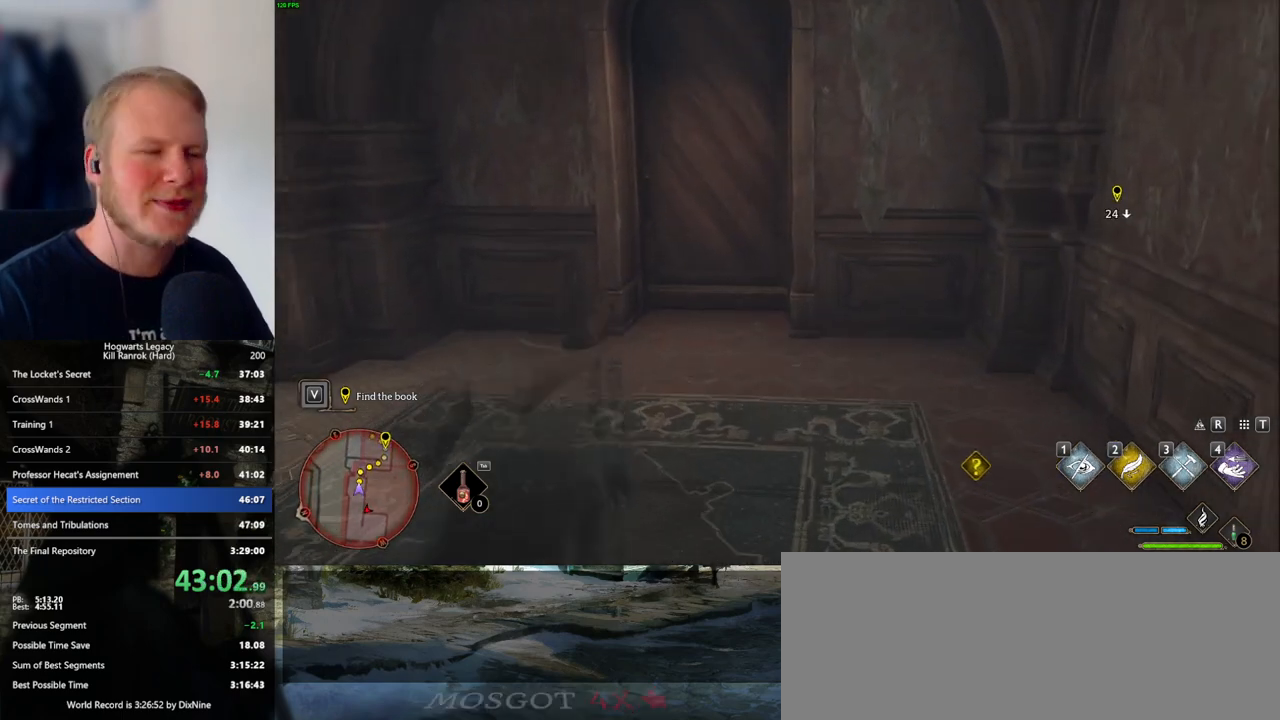
{"keys": ["w"], "mouse": [], "events": []}
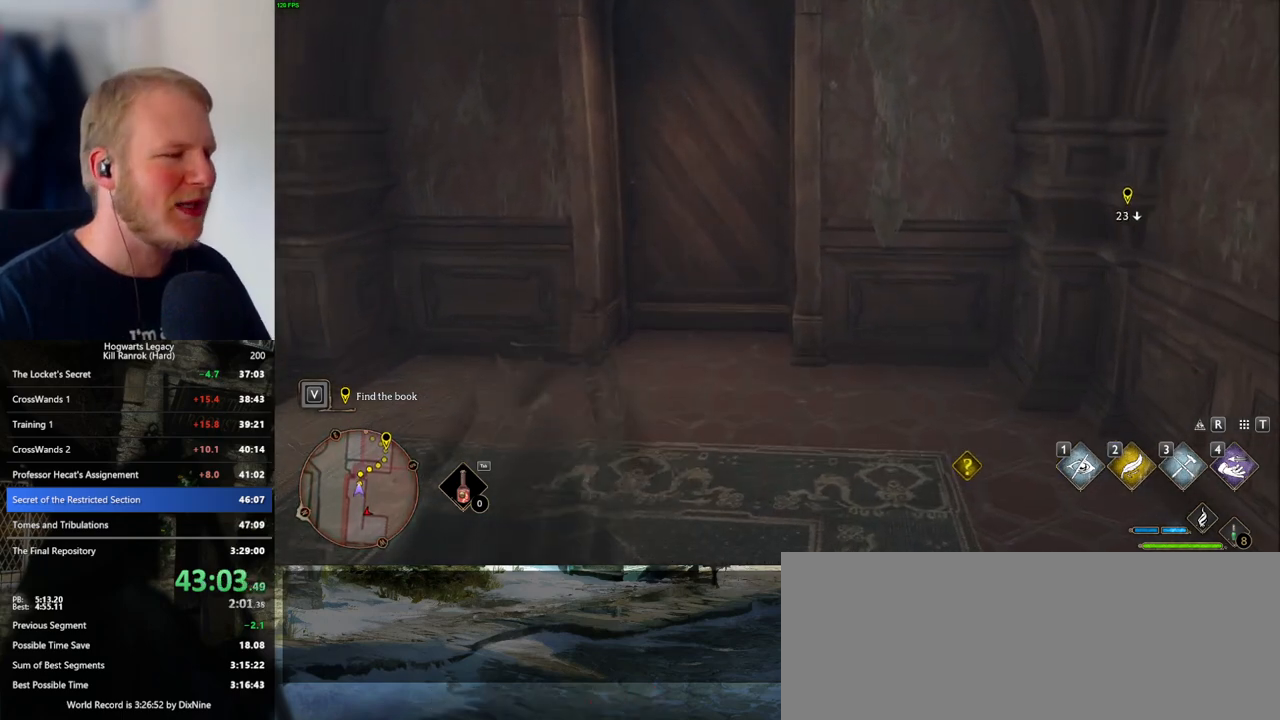
{"keys": ["w"], "mouse": [], "events": []}
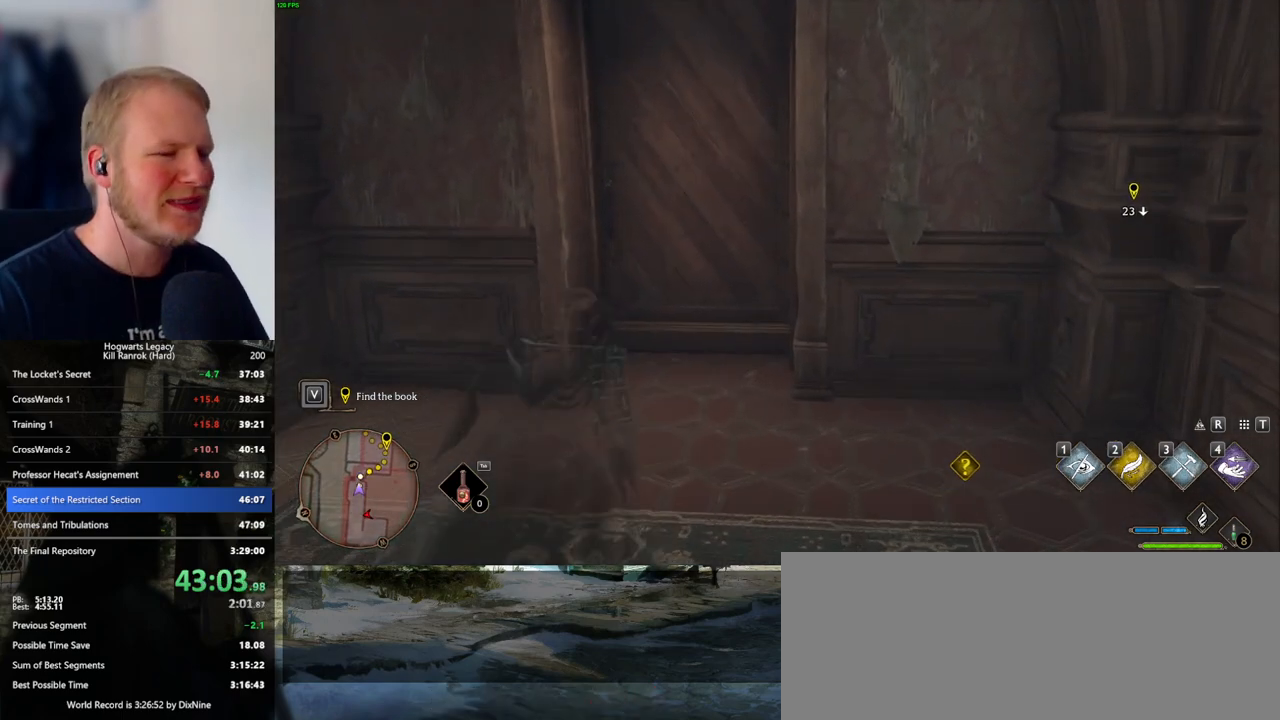
{"keys": ["w"], "mouse": [], "events": []}
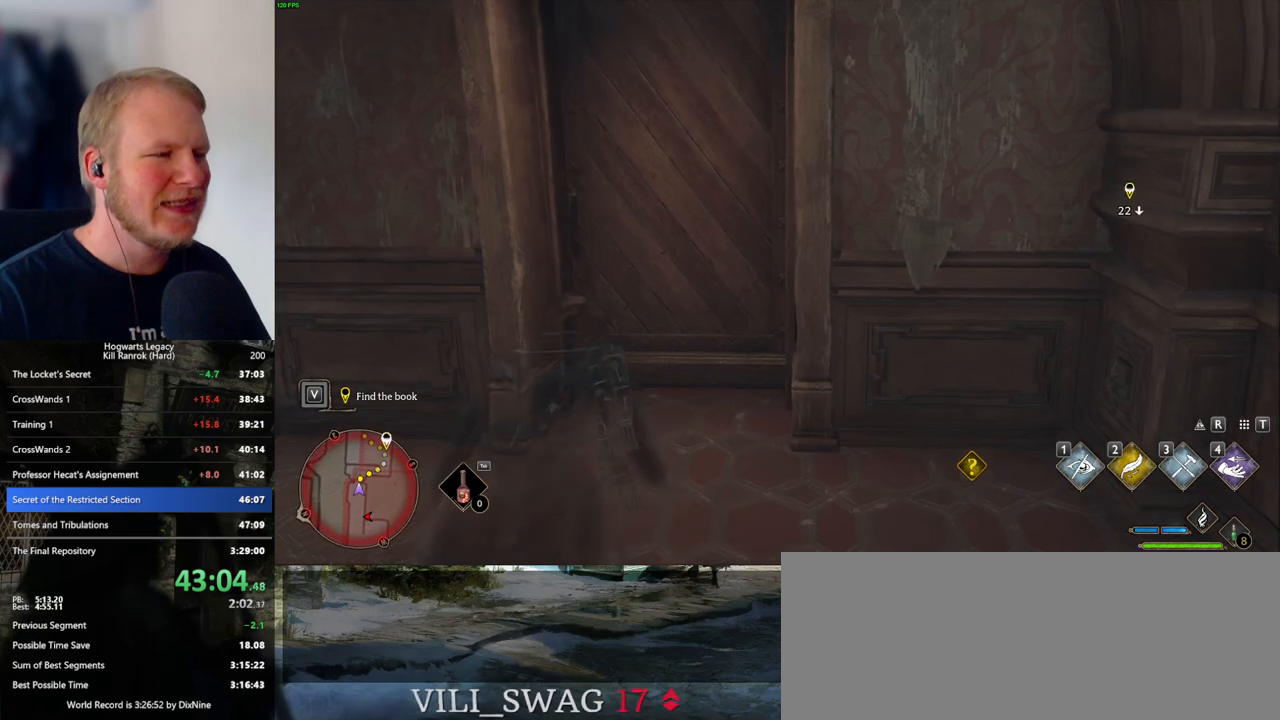
{"keys": ["w"], "mouse": [], "events": []}
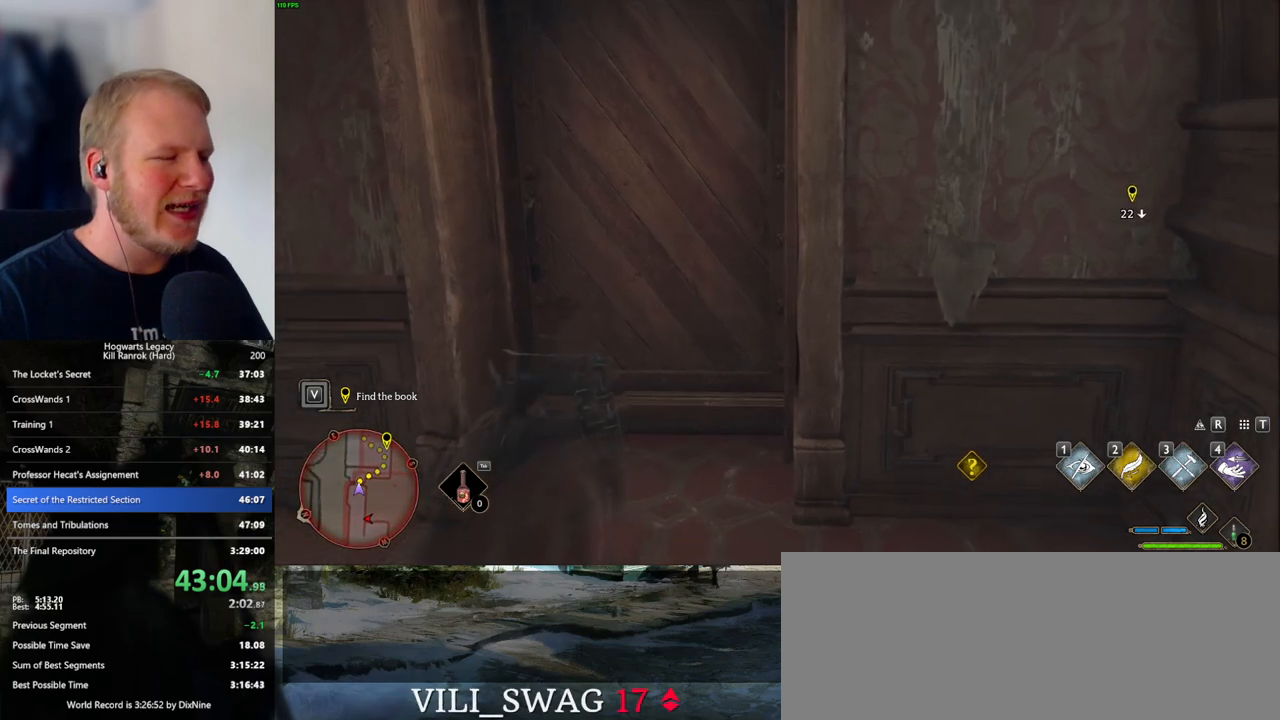
{"keys": ["w"], "mouse": [], "events": []}
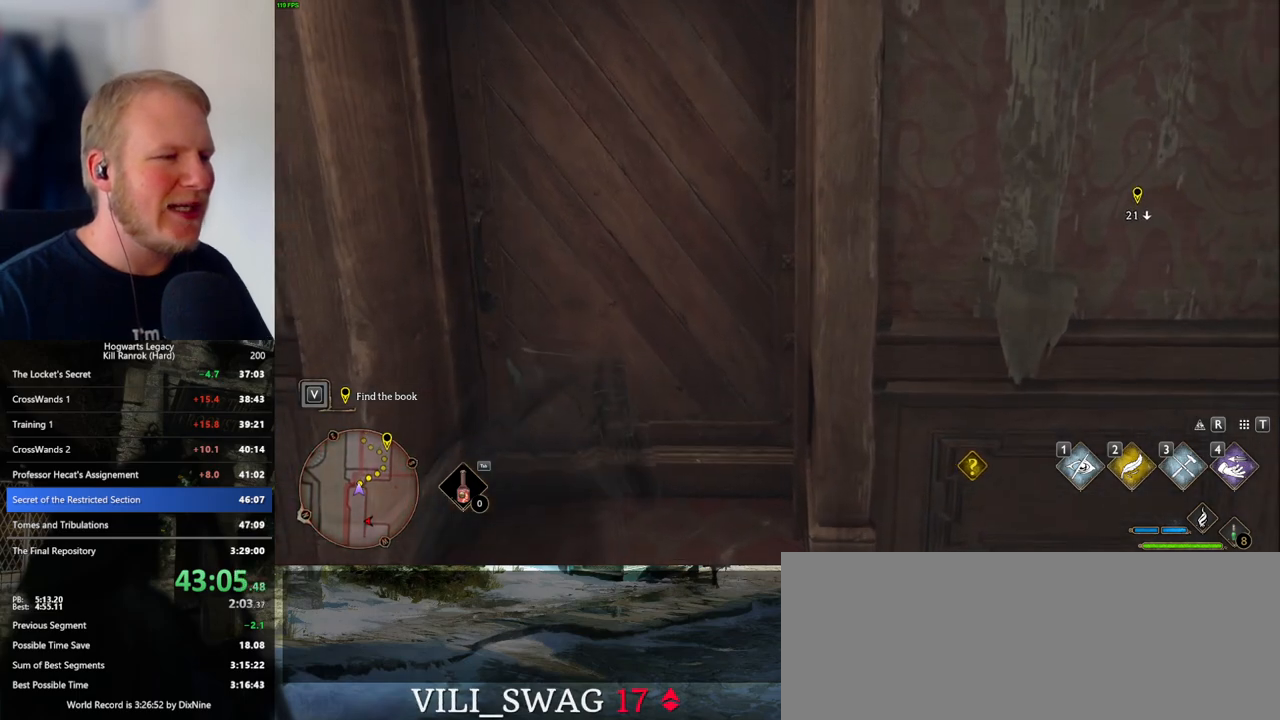
{"keys": ["w"], "mouse": [], "events": []}
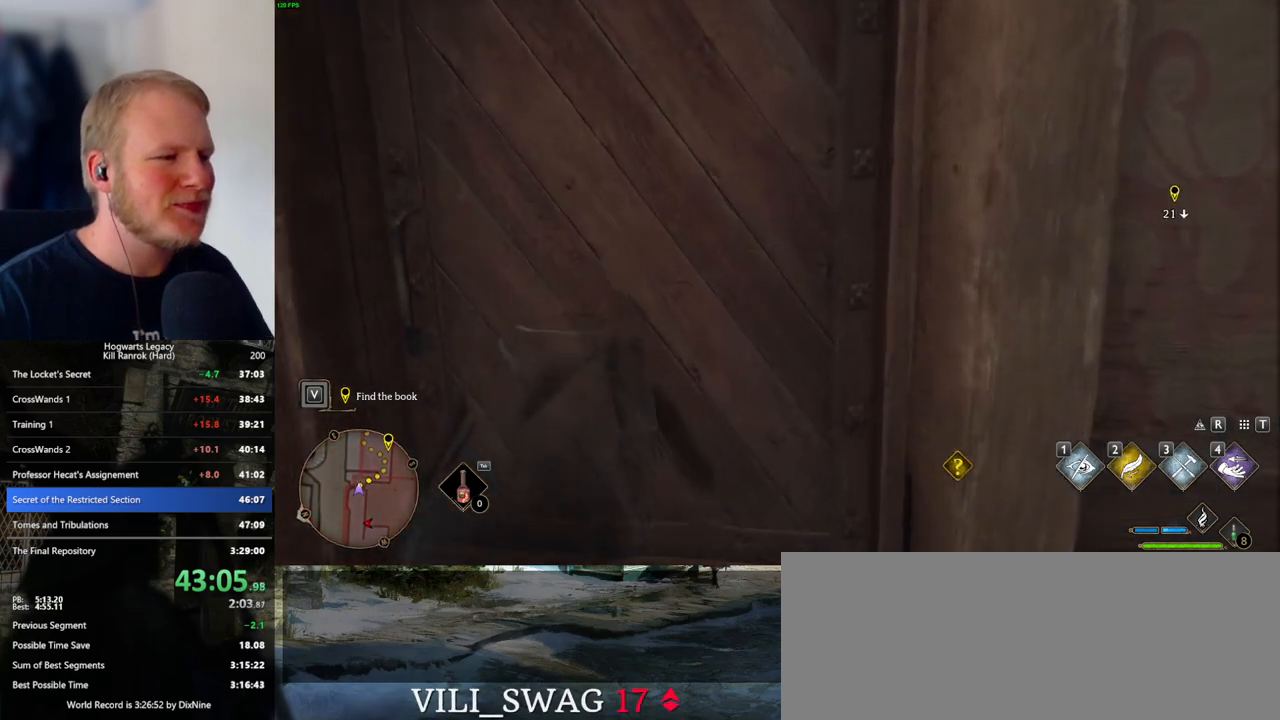
{"keys": ["w"], "mouse": [], "events": []}
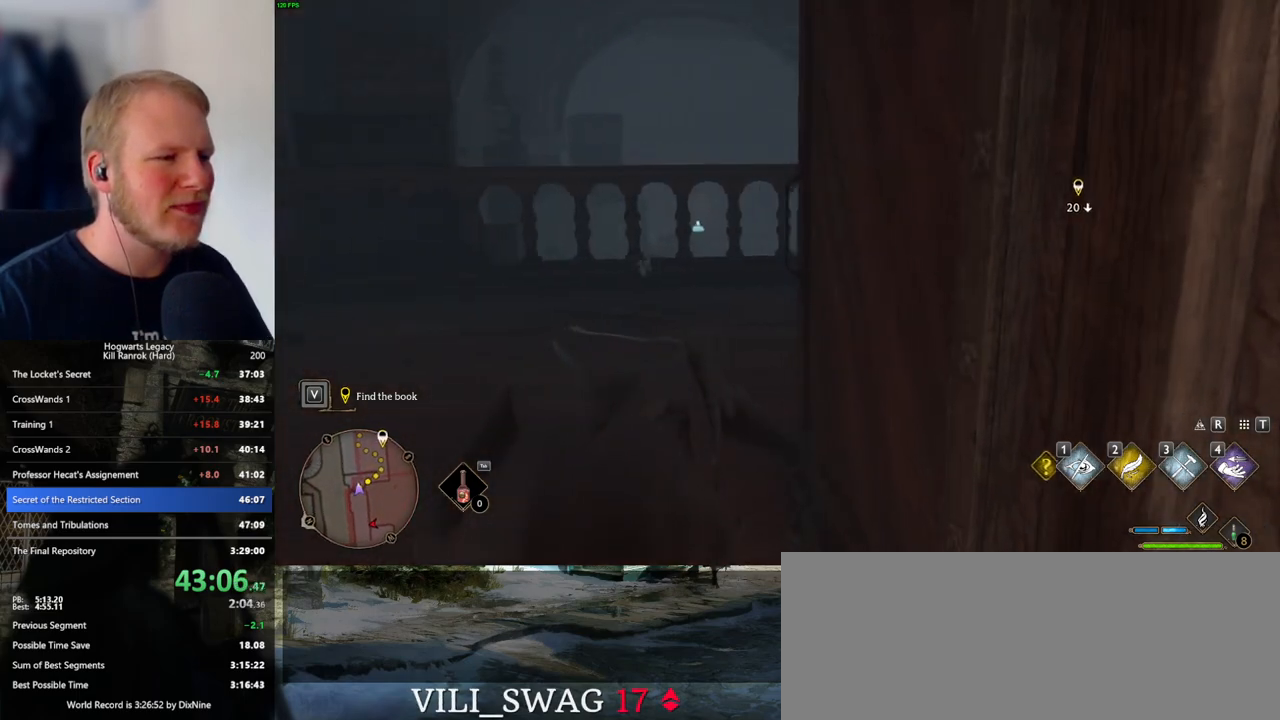
{"keys": ["w"], "mouse": [], "events": [[250, "space", "down"], [300, "space", "up"], [416, "space", "down"], [500, "space", "up"]]}
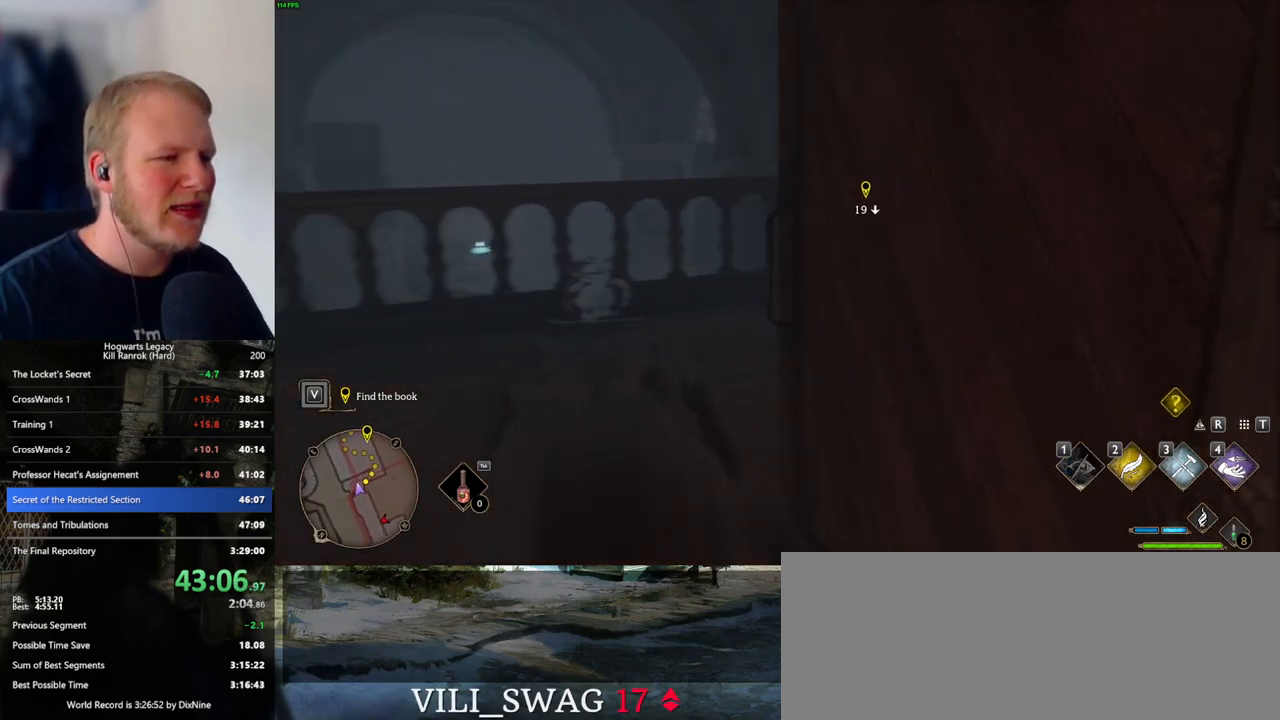
{"keys": ["d", "w"], "mouse": [], "events": [[100, "space", "down"], [216, "space", "up"], [266, "shift_l", "down"], [400, "shift_l", "up"], [433, "d", "down"]]}
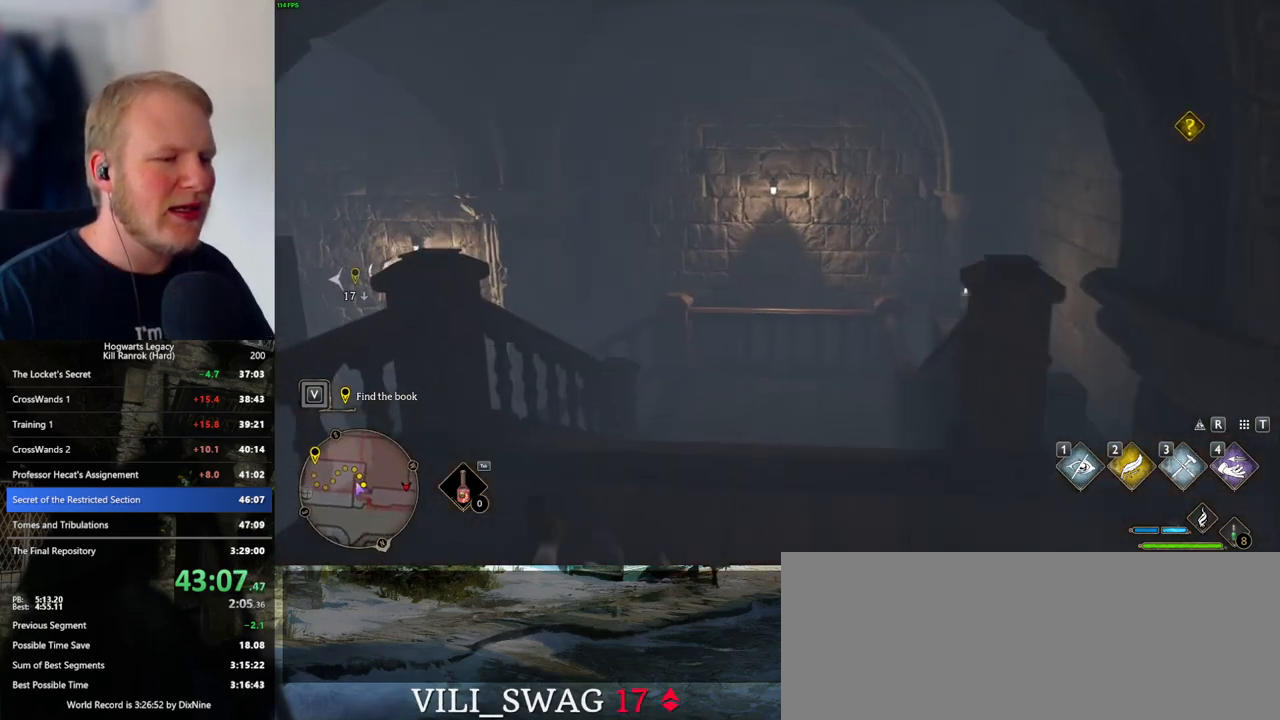
{"keys": ["w"], "mouse": [], "events": [[50, "d", "up"], [150, "d", "down"], [316, "d", "up"]]}
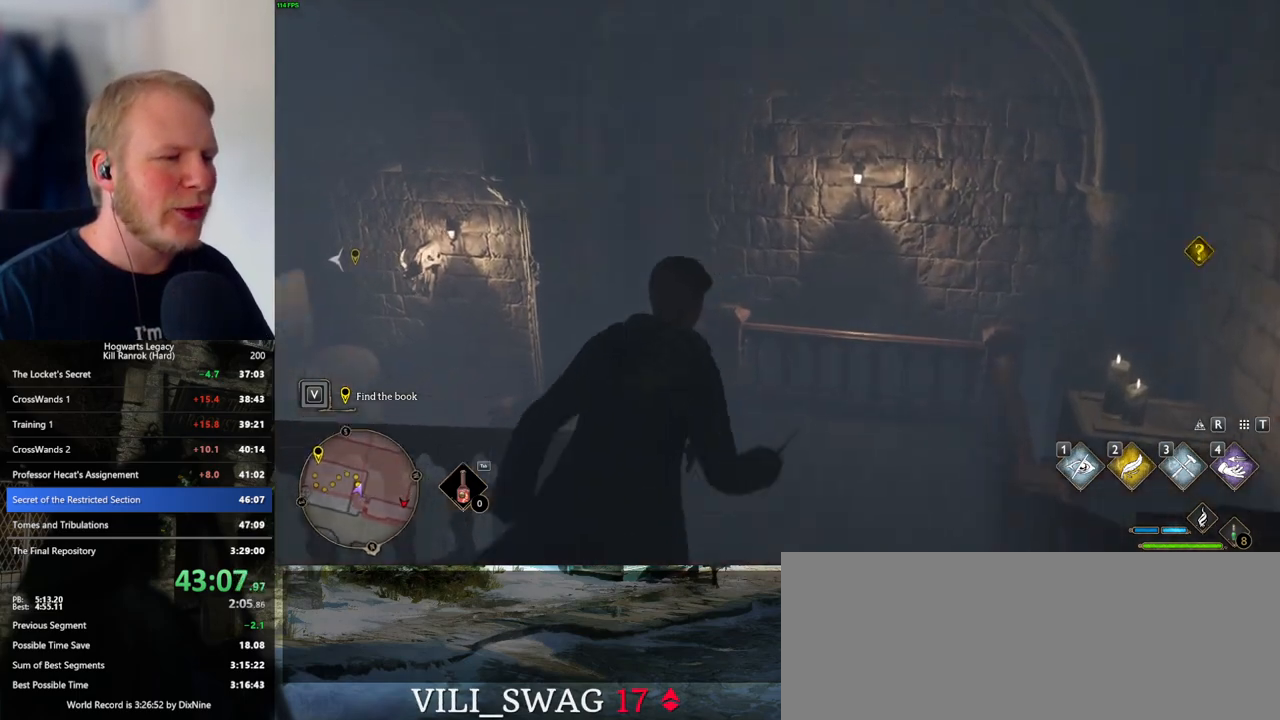
{"keys": ["w"], "mouse": [], "events": []}
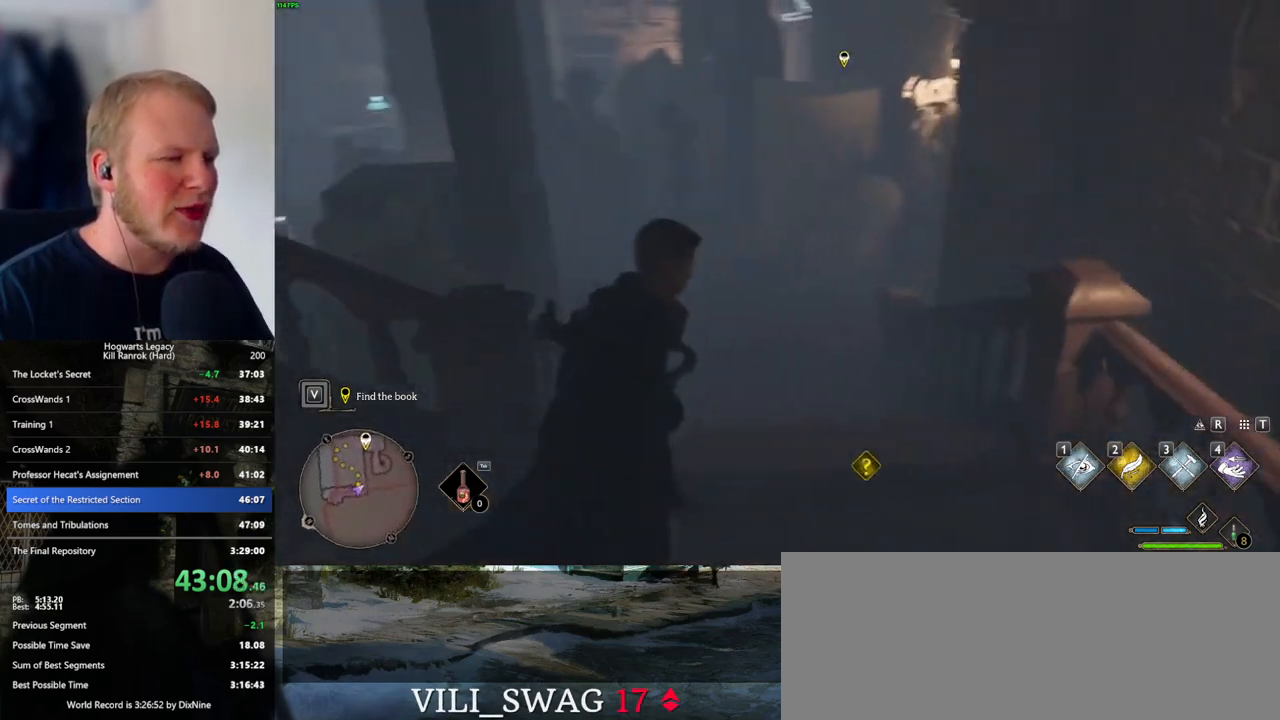
{"keys": ["w"], "mouse": [], "events": []}
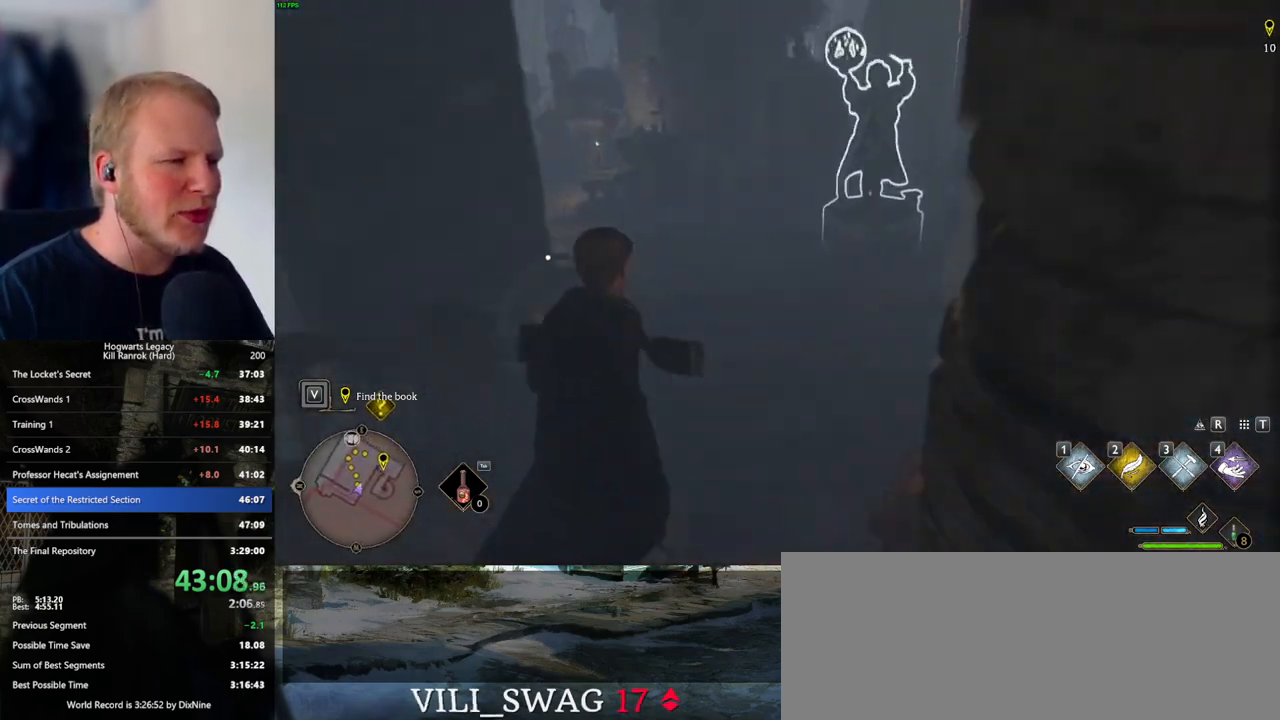
{"keys": ["a", "w"], "mouse": [], "events": [[500, "a", "down"]]}
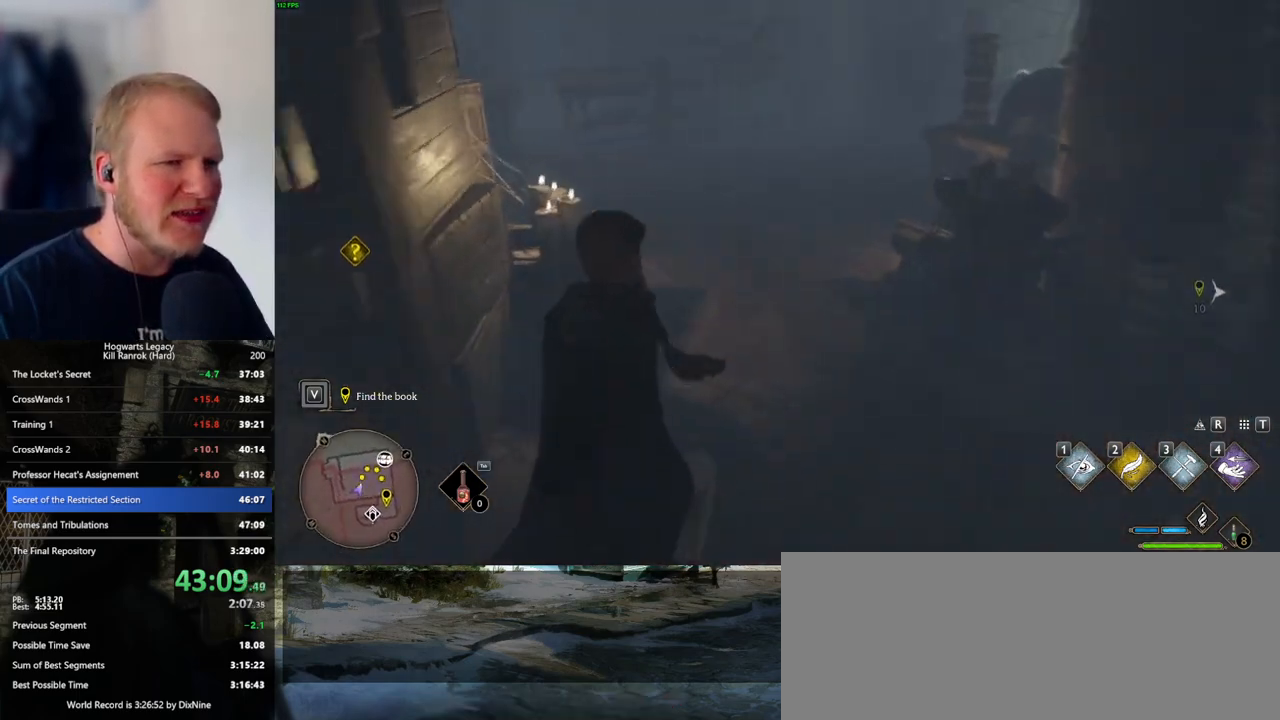
{"keys": ["w"], "mouse": [], "events": [[116, "a", "up"]]}
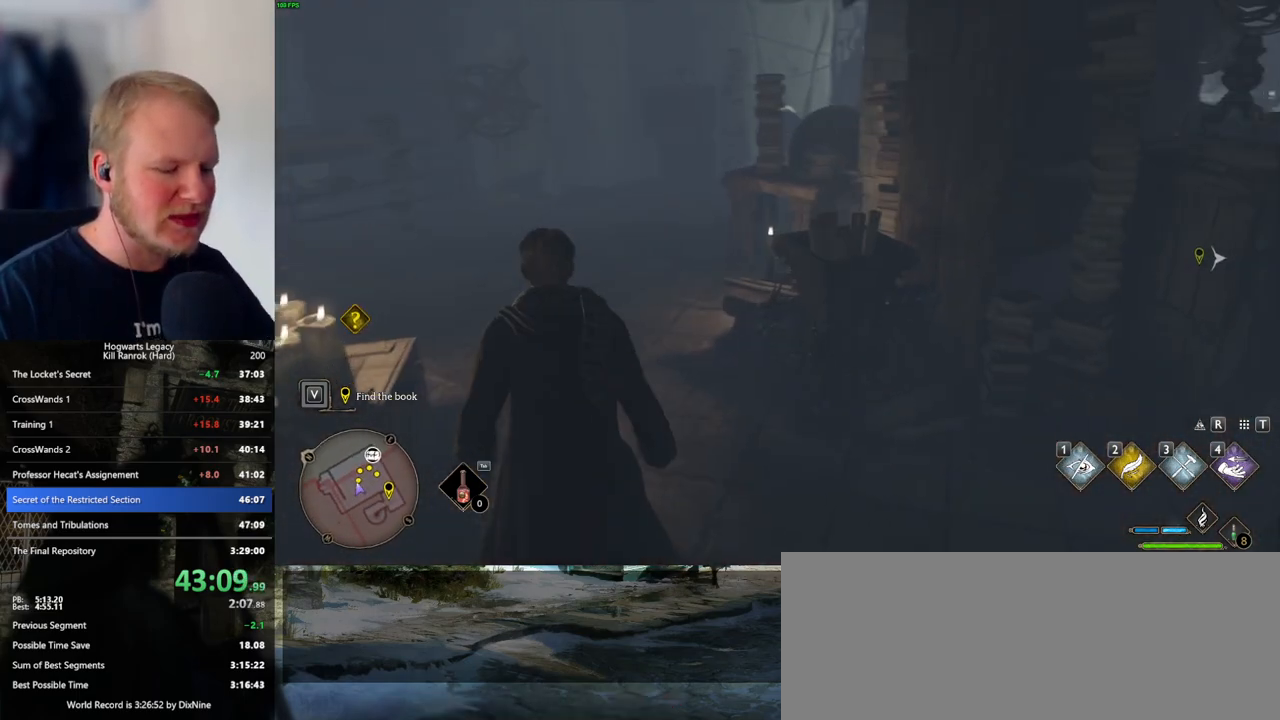
{"keys": ["w"], "mouse": [], "events": []}
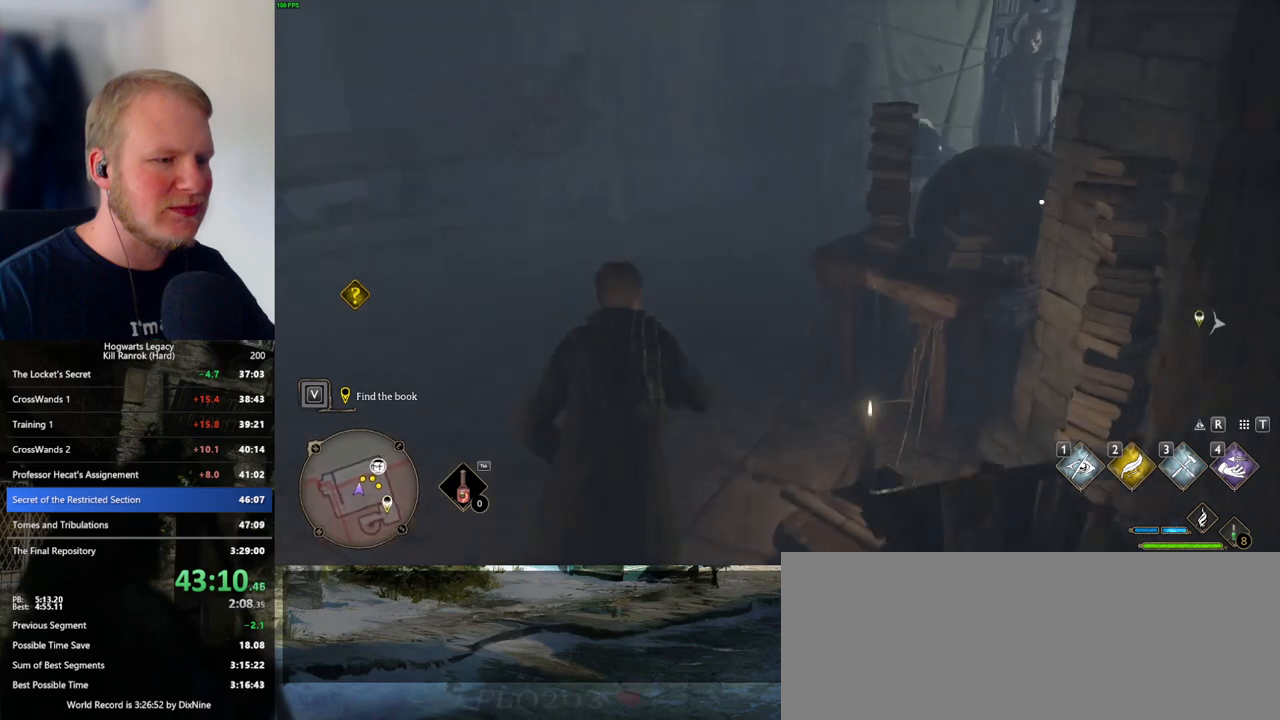
{"keys": ["w"], "mouse": [], "events": []}
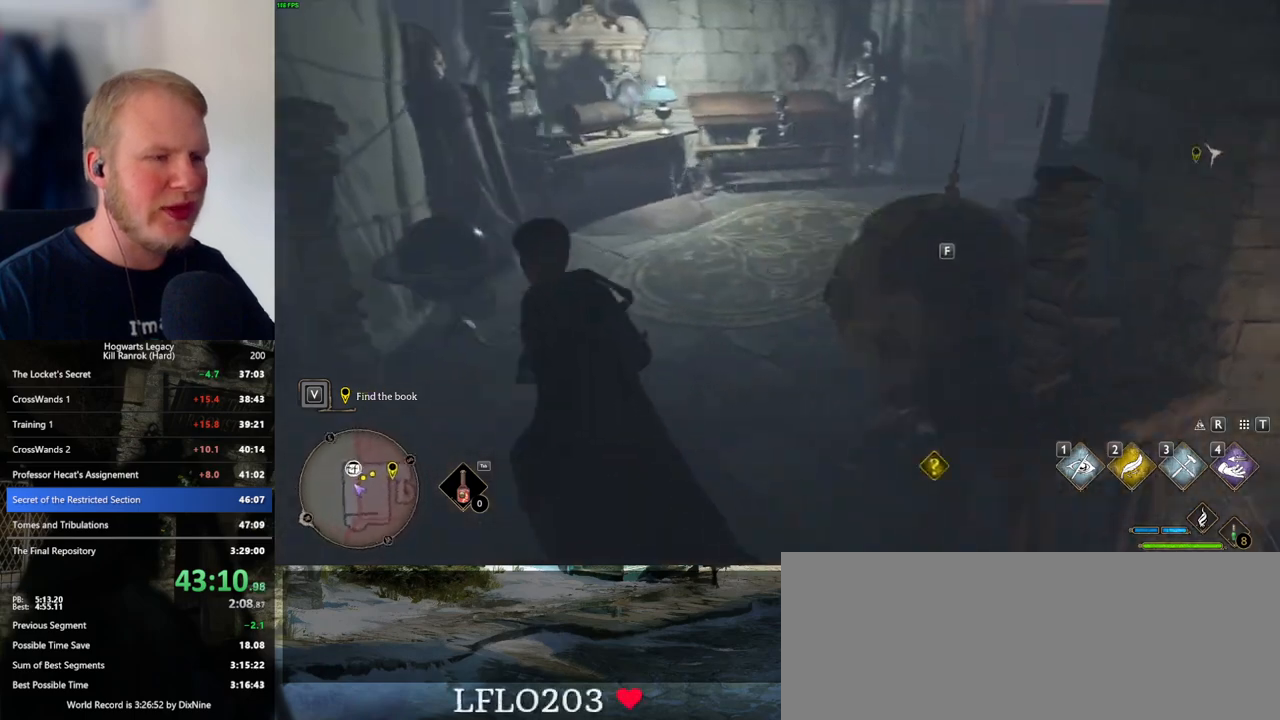
{"keys": ["w"], "mouse": [], "events": []}
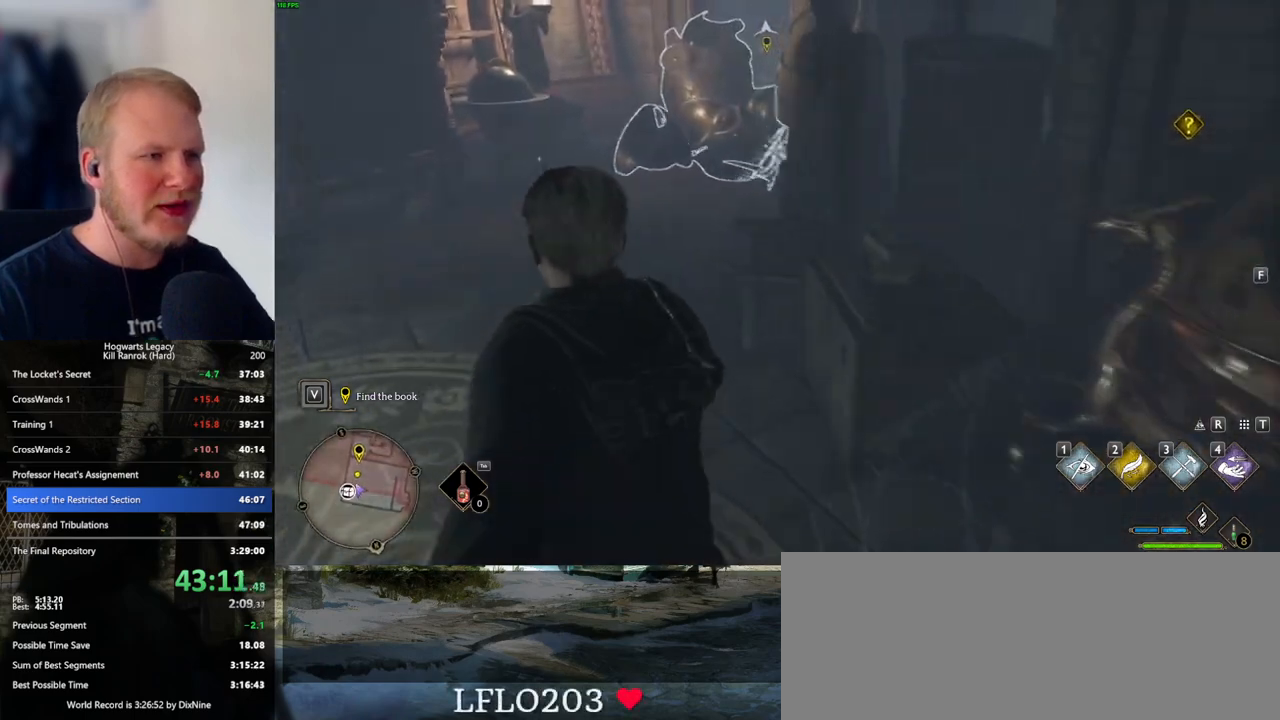
{"keys": ["i", "w"], "mouse": [], "events": [[350, "i", "down"]]}
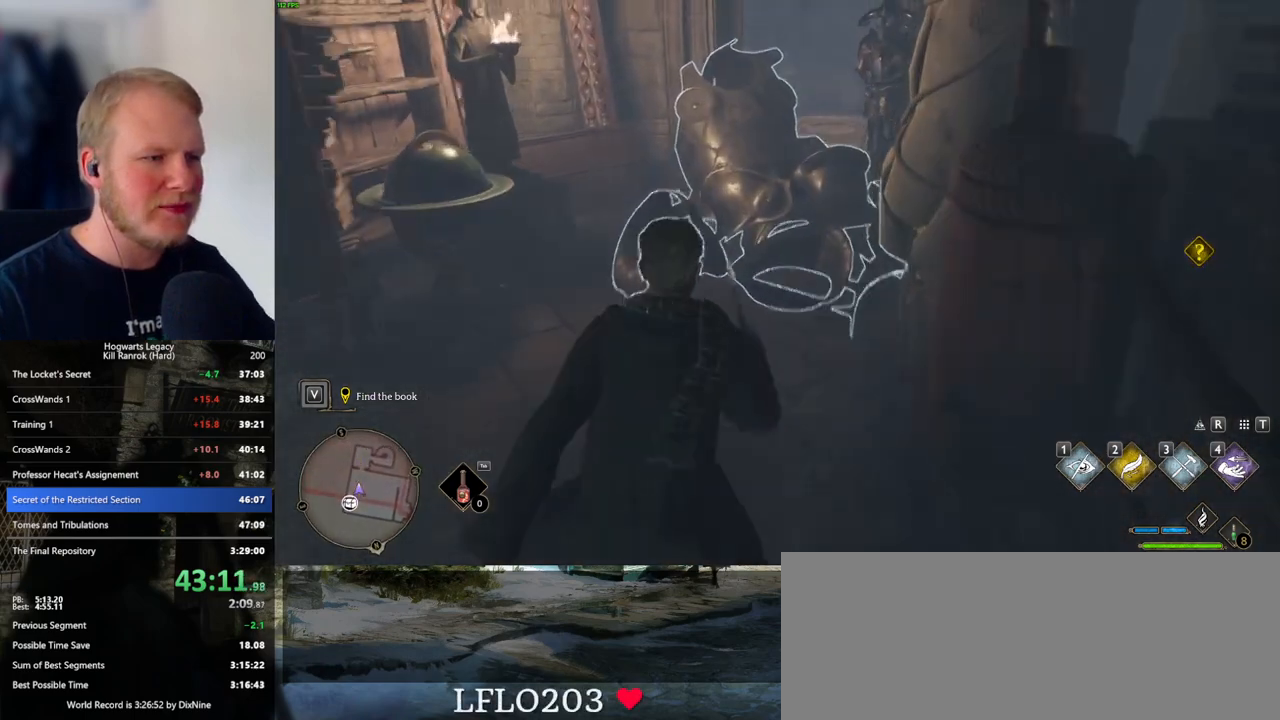
{"keys": [], "mouse": [], "events": [[16, "i", "up"], [350, "w", "up"]]}
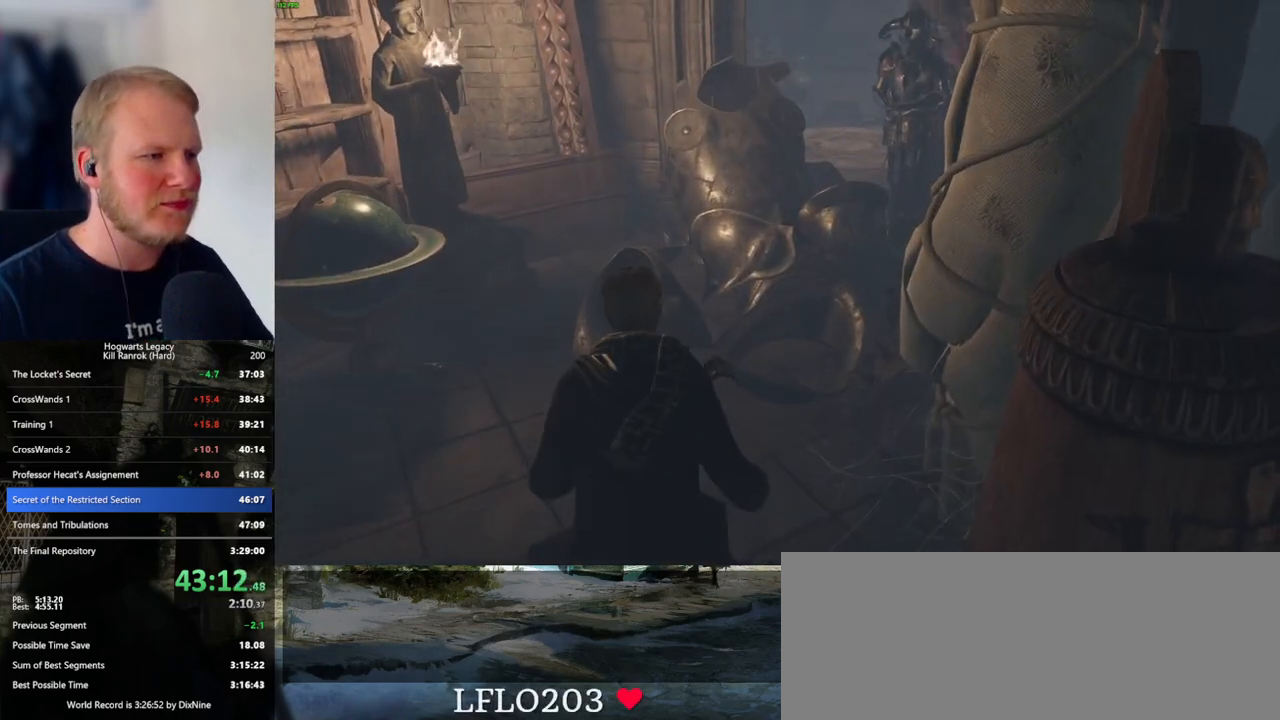
{"keys": [], "mouse": [], "events": []}
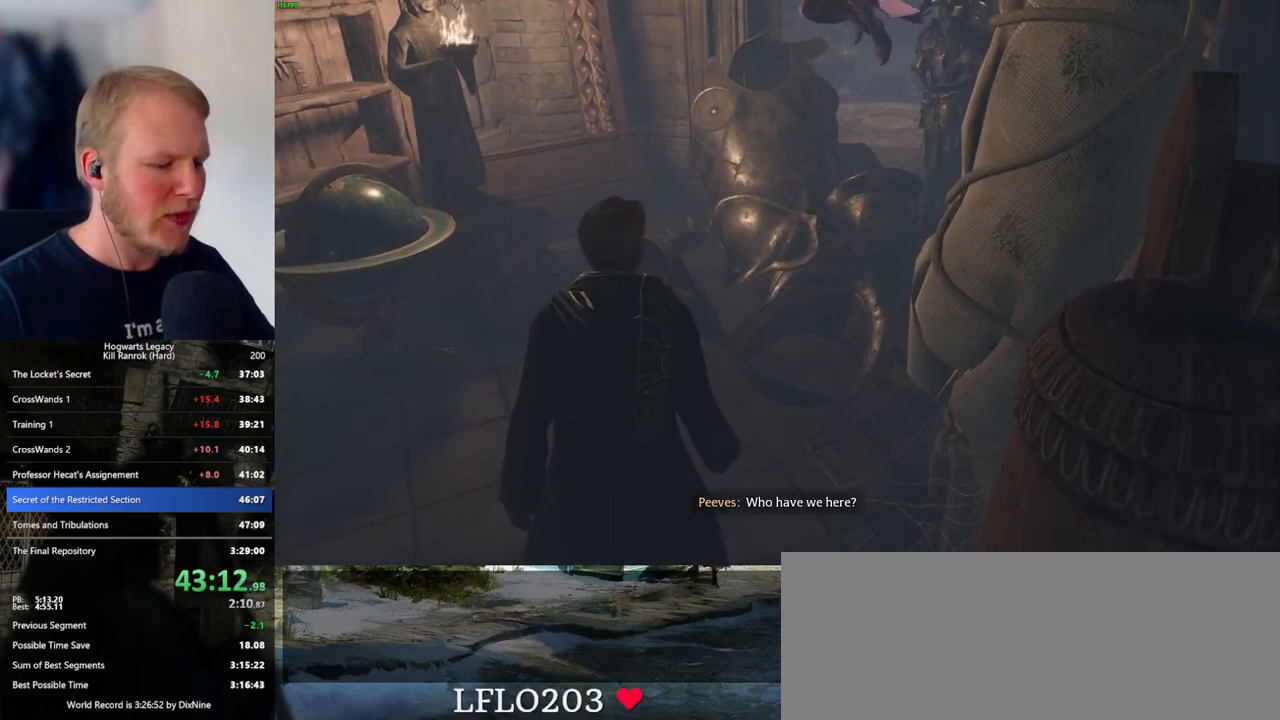
{"keys": ["i"], "mouse": [], "events": [[133, "i", "down"], [183, "i", "up"], [250, "i", "down"], [316, "i", "up"], [383, "i", "down"], [450, "i", "up"], [500, "i", "down"]]}
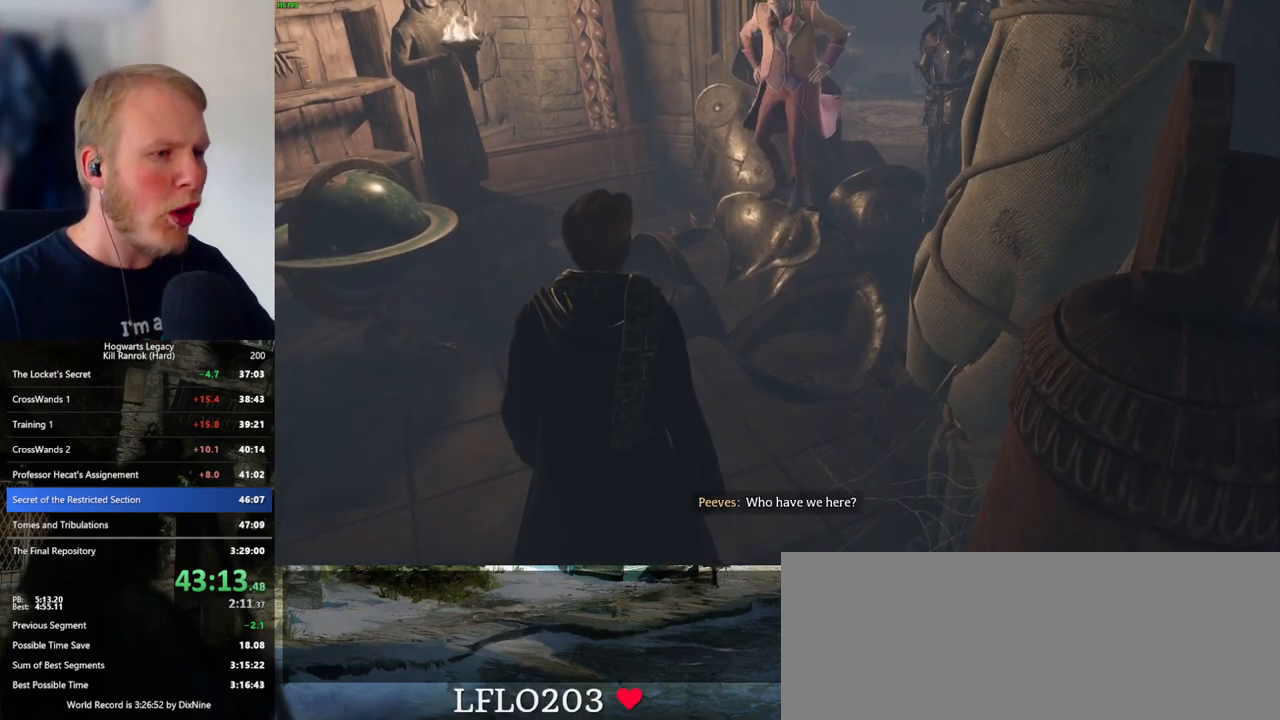
{"keys": [], "mouse": [], "events": [[66, "i", "up"], [133, "i", "down"], [200, "i", "up"], [283, "i", "down"], [333, "i", "up"], [400, "i", "down"], [466, "i", "up"]]}
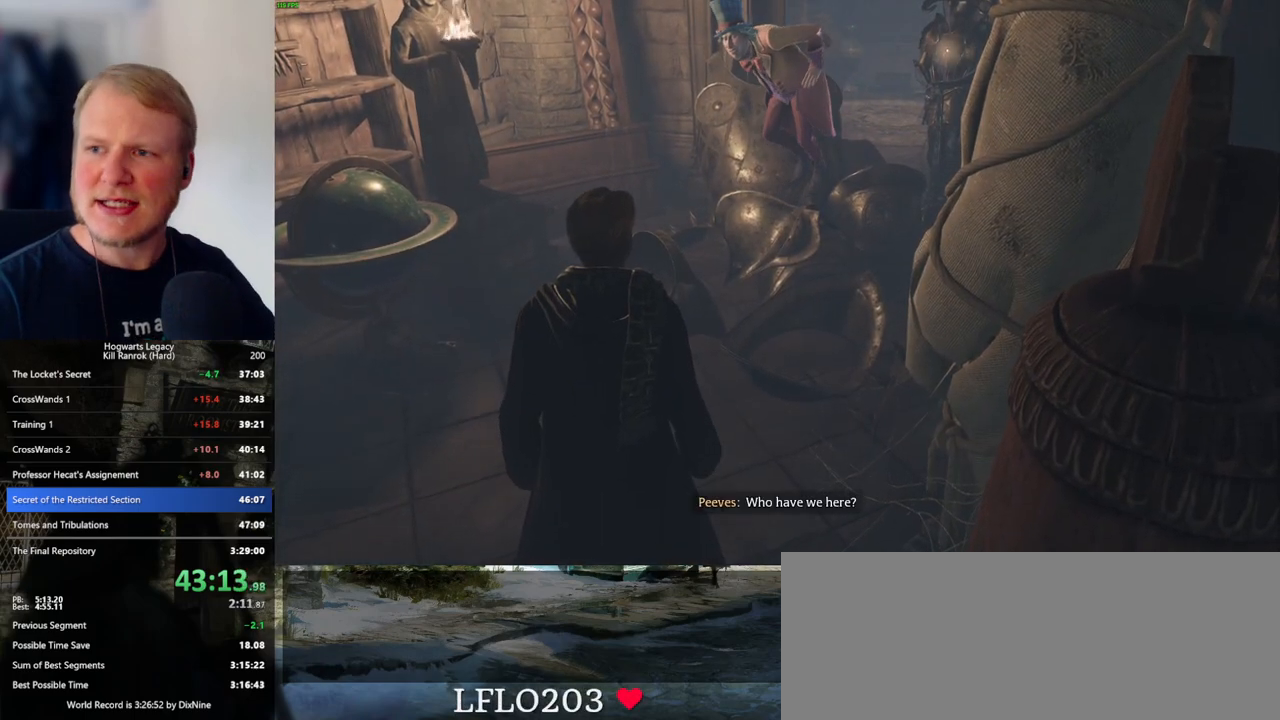
{"keys": [], "mouse": [], "events": [[50, "i", "down"], [100, "i", "up"], [183, "i", "down"], [233, "i", "up"], [316, "i", "down"], [366, "i", "up"], [450, "i", "down"], [500, "i", "up"]]}
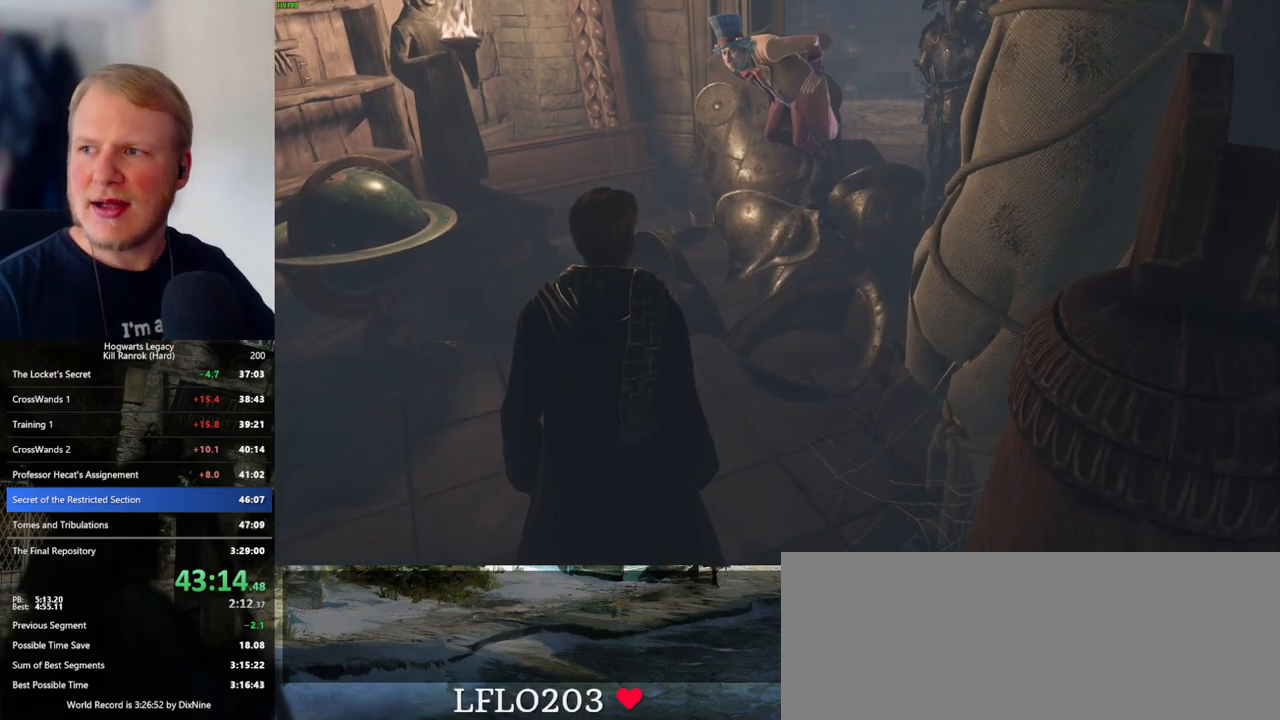
{"keys": [], "mouse": [], "events": [[83, "i", "down"], [150, "i", "up"], [216, "i", "down"], [300, "i", "up"]]}